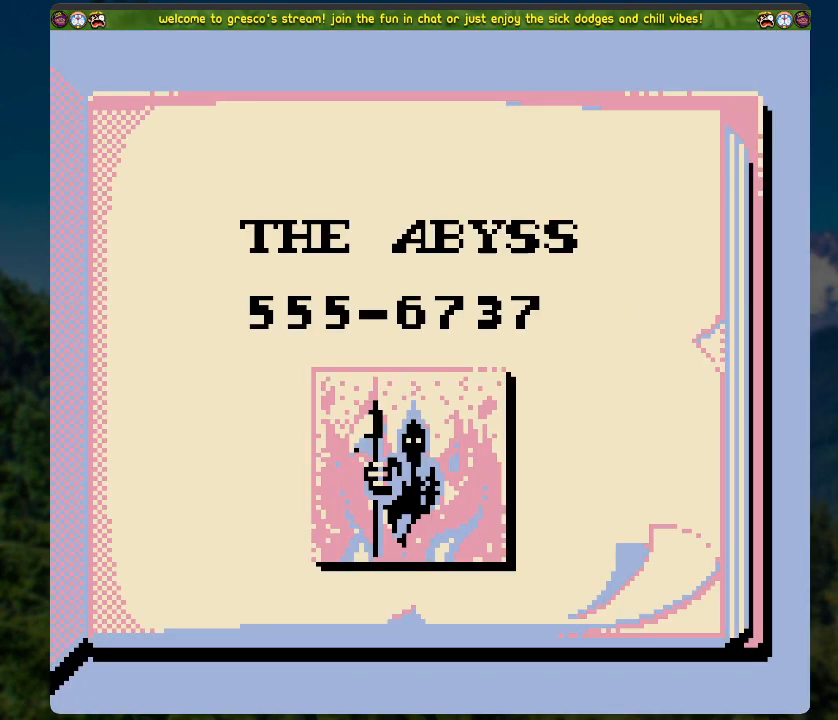
Gameplay with a controller (Xbox layout); each line is a JSON object with the inputs held at the frame after it. "events" lists button and stick changes between this image and that frame as [ms after this image, input, new state], when the widget could be followed in between.
{"buttons": [], "left_stick": "center", "right_stick": "center", "events": [[100, "A", "down"], [251, "A", "up"]]}
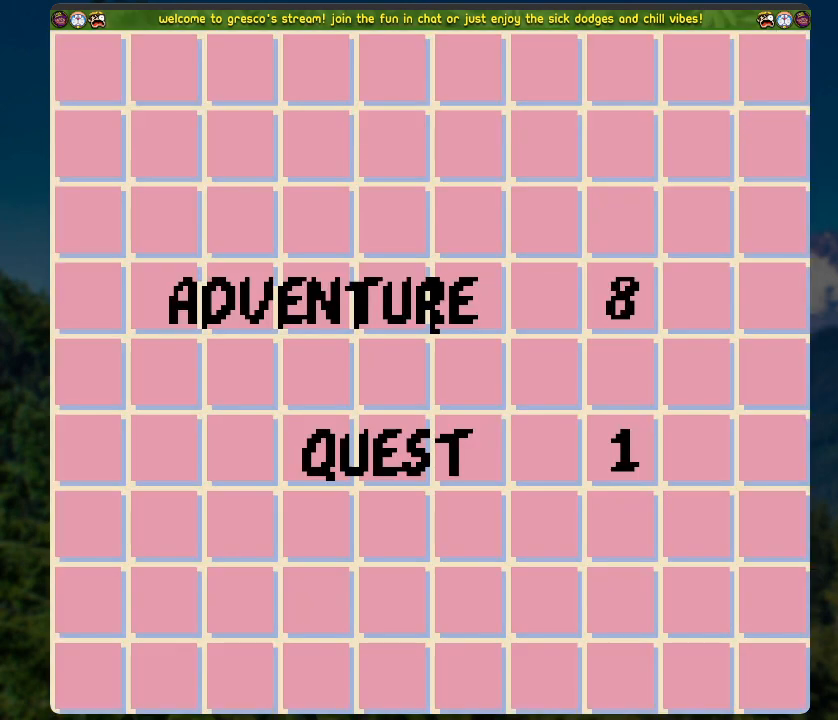
{"buttons": [], "left_stick": "center", "right_stick": "center", "events": []}
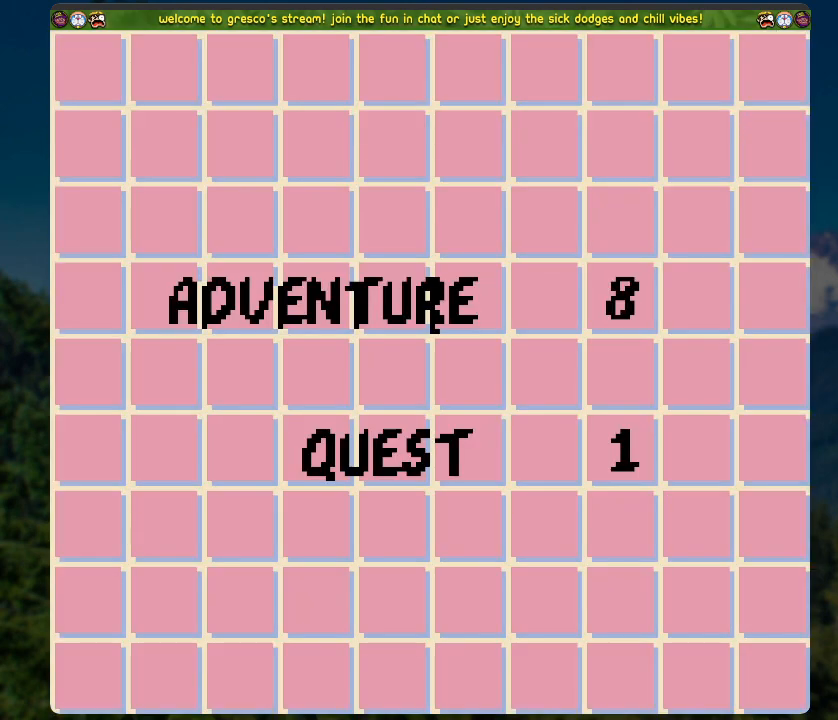
{"buttons": [], "left_stick": "center", "right_stick": "center", "events": [[167, "A", "down"], [334, "A", "up"]]}
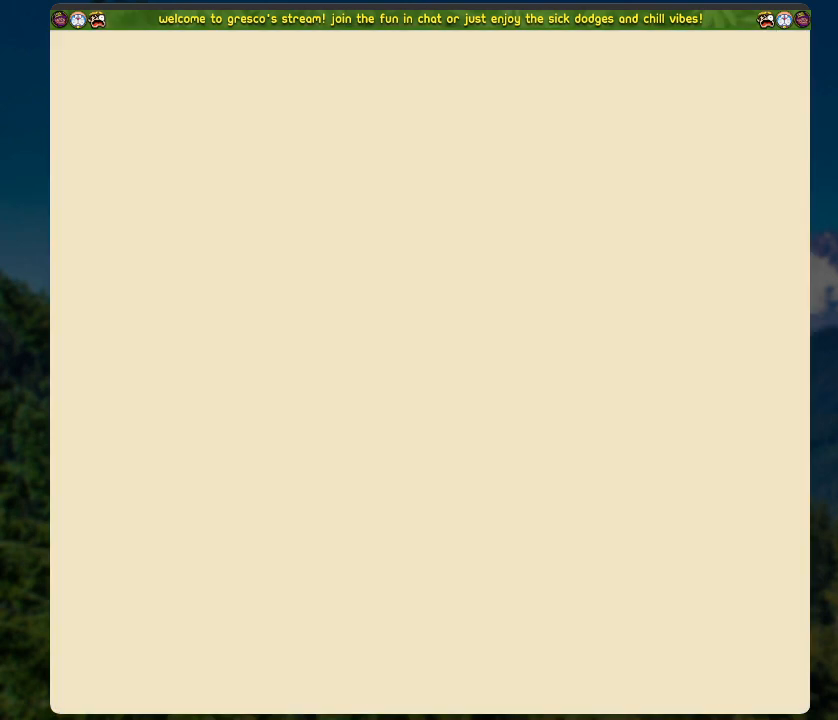
{"buttons": [], "left_stick": "center", "right_stick": "center", "events": []}
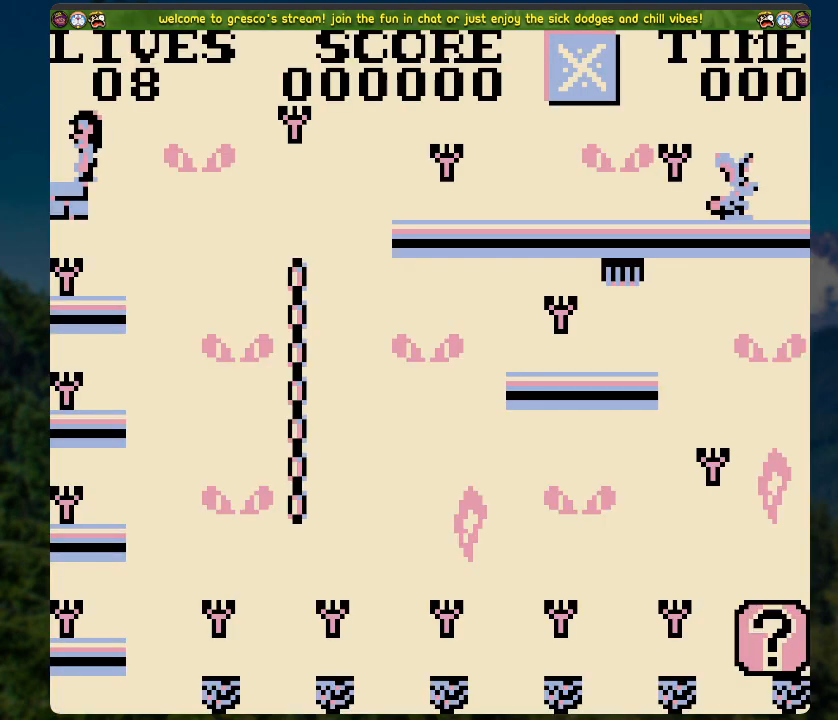
{"buttons": [], "left_stick": "center", "right_stick": "center", "events": [[50, "START", "down"], [284, "START", "up"]]}
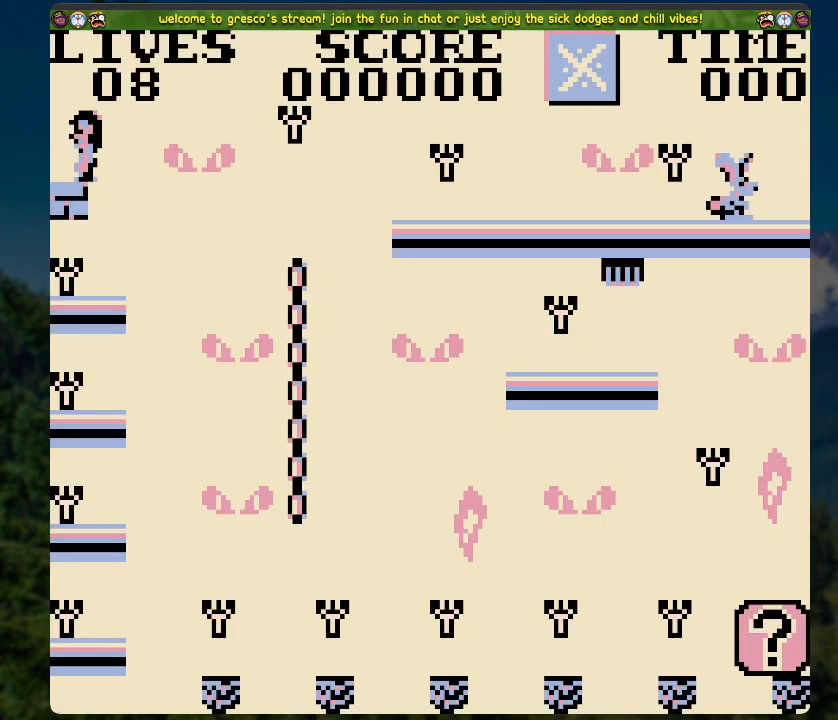
{"buttons": [], "left_stick": "center", "right_stick": "center", "events": []}
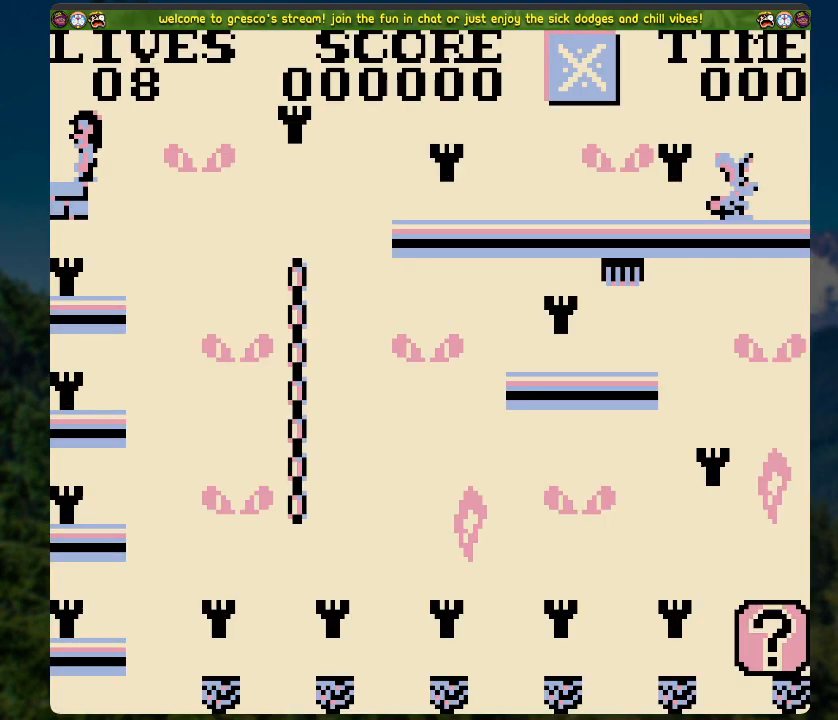
{"buttons": [], "left_stick": "center", "right_stick": "center", "events": [[67, "START", "down"], [351, "START", "up"]]}
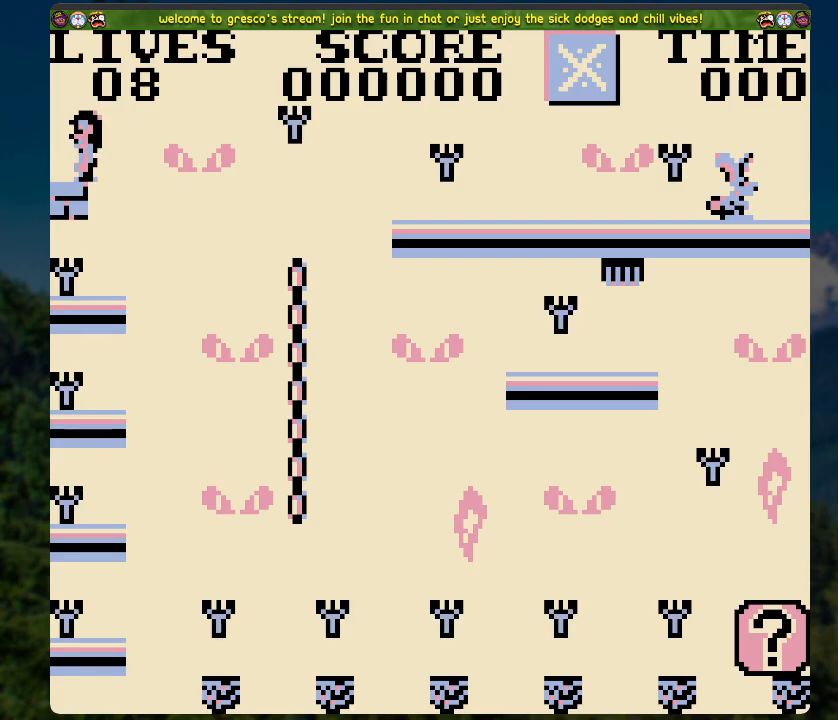
{"buttons": [], "left_stick": "center", "right_stick": "center", "events": []}
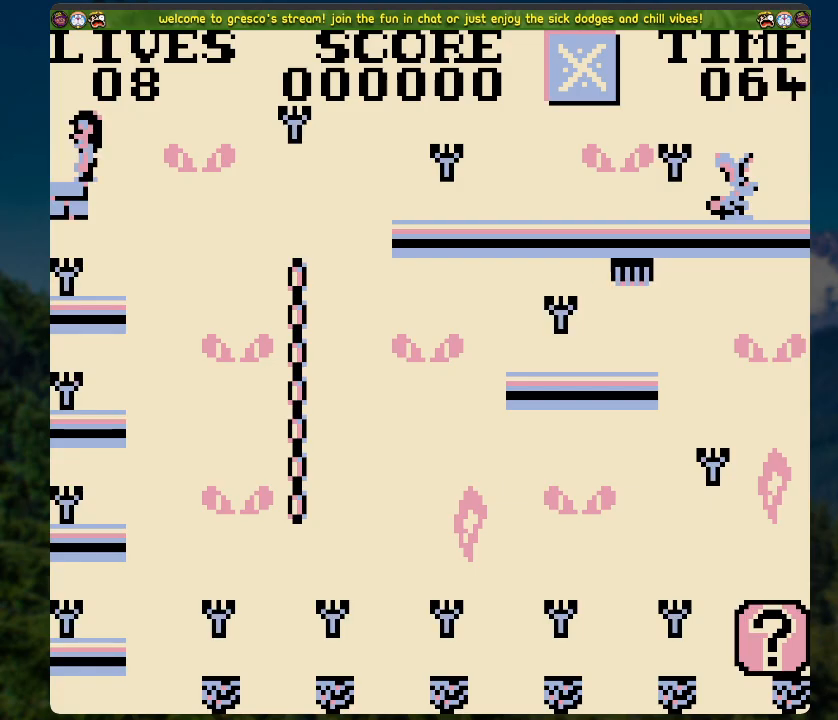
{"buttons": [], "left_stick": "center", "right_stick": "center", "events": []}
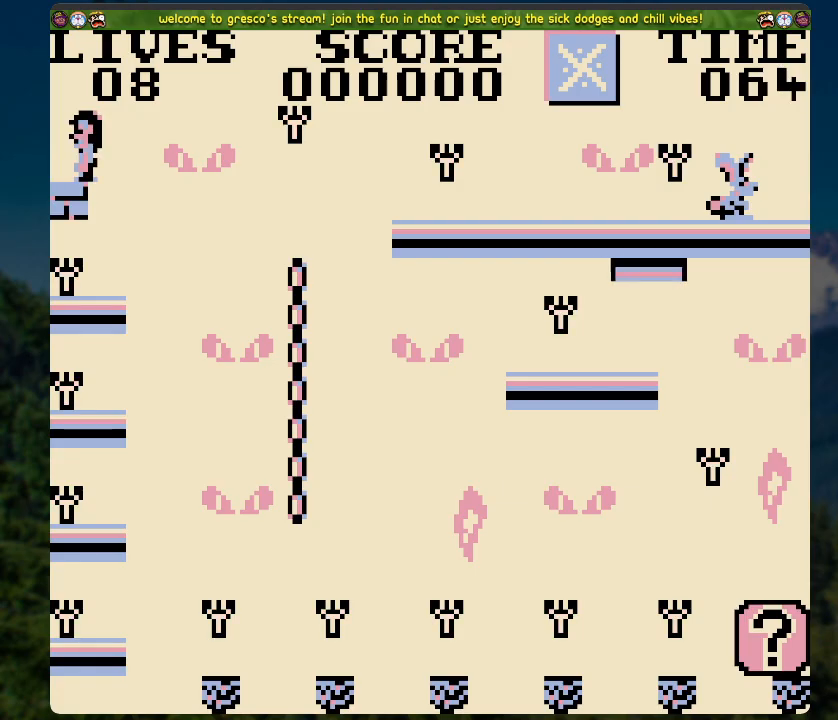
{"buttons": [], "left_stick": "center", "right_stick": "center", "events": [[16, "DPAD_RIGHT", "down"], [100, "DPAD_RIGHT", "up"]]}
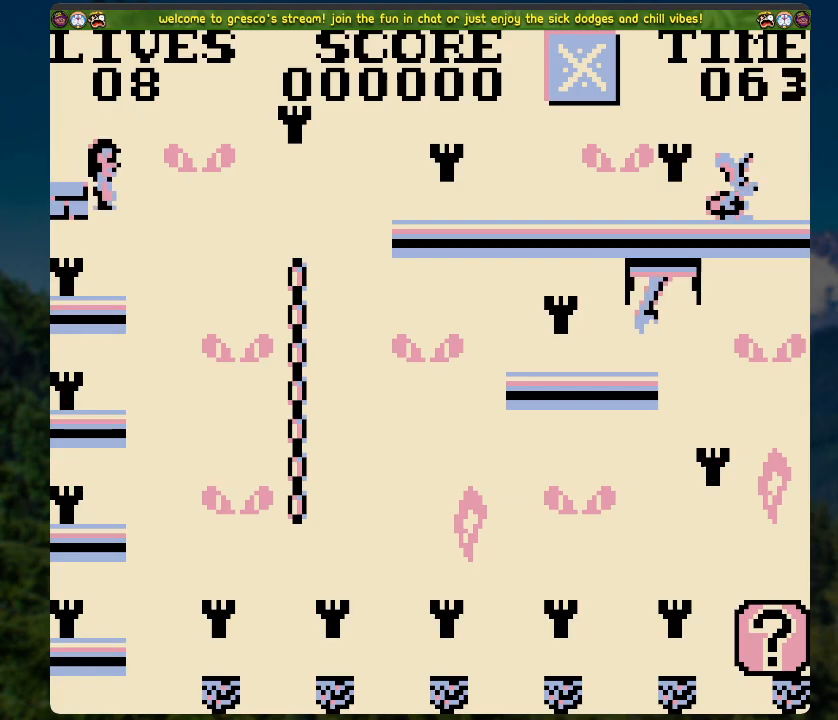
{"buttons": [], "left_stick": "center", "right_stick": "center", "events": [[100, "DPAD_LEFT", "down"], [217, "DPAD_LEFT", "up"]]}
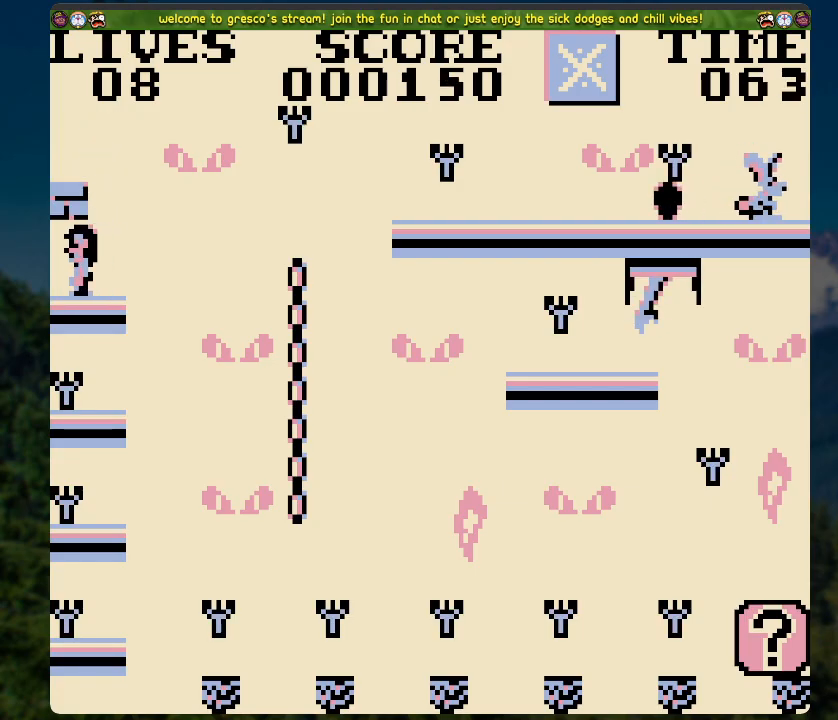
{"buttons": ["DPAD_RIGHT"], "left_stick": "center", "right_stick": "center", "events": [[468, "DPAD_RIGHT", "down"]]}
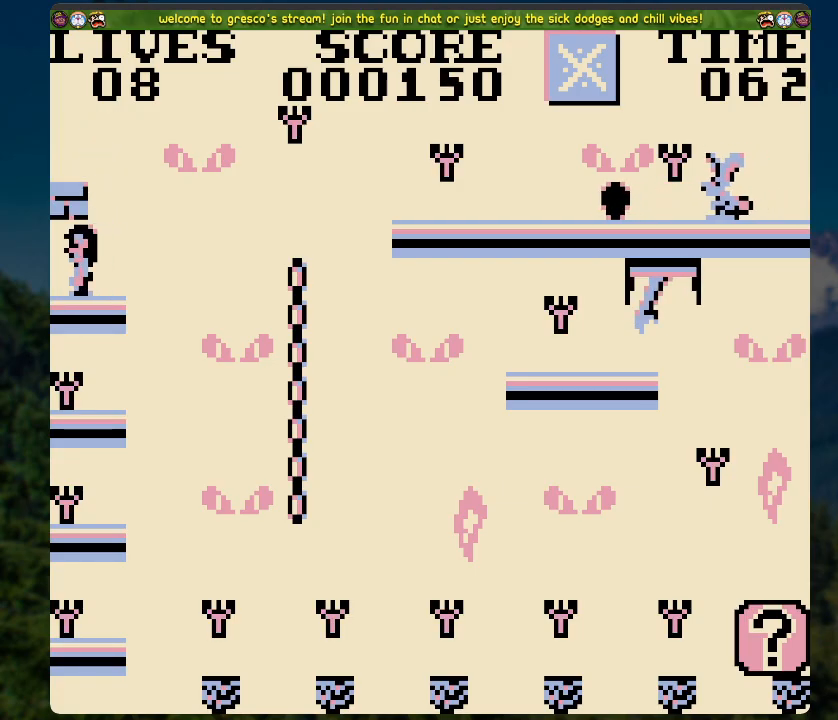
{"buttons": [], "left_stick": "center", "right_stick": "center", "events": [[117, "DPAD_RIGHT", "up"], [351, "A", "down"], [418, "A", "up"]]}
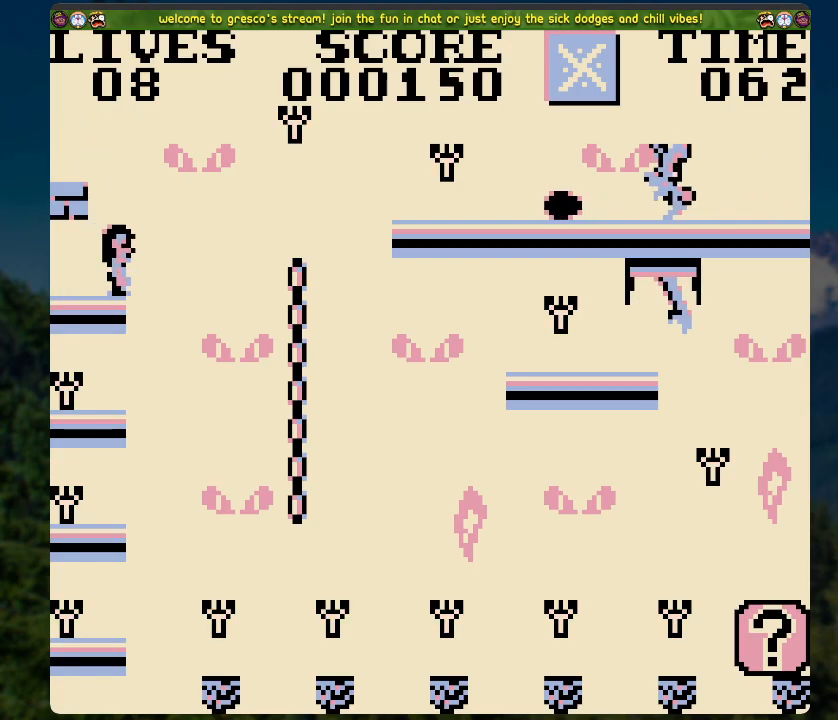
{"buttons": ["DPAD_LEFT"], "left_stick": "center", "right_stick": "center", "events": [[50, "DPAD_RIGHT", "down"], [167, "DPAD_RIGHT", "up"], [284, "DPAD_LEFT", "down"]]}
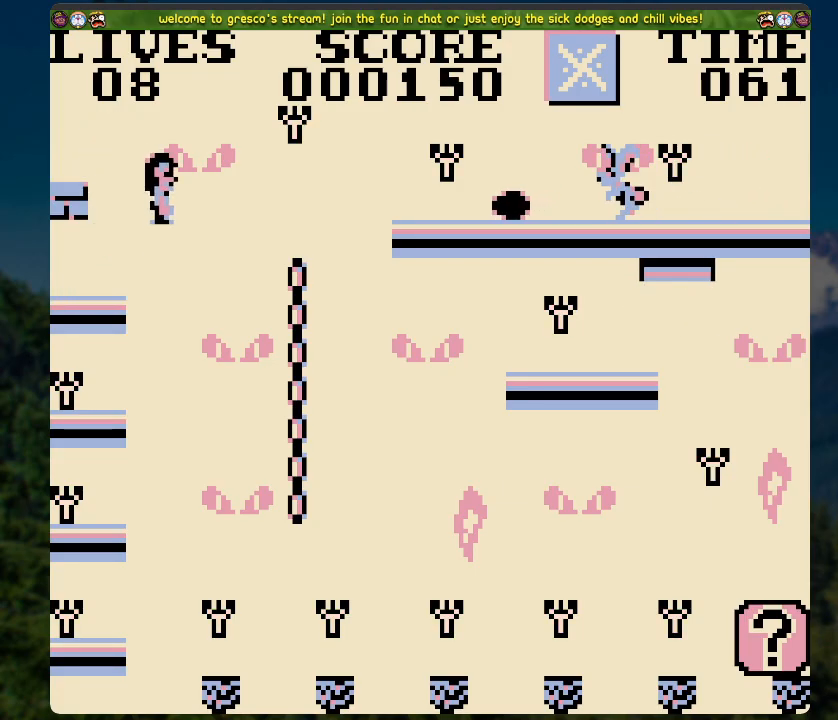
{"buttons": ["DPAD_RIGHT"], "left_stick": "center", "right_stick": "center", "events": [[301, "DPAD_LEFT", "up"], [469, "DPAD_RIGHT", "down"]]}
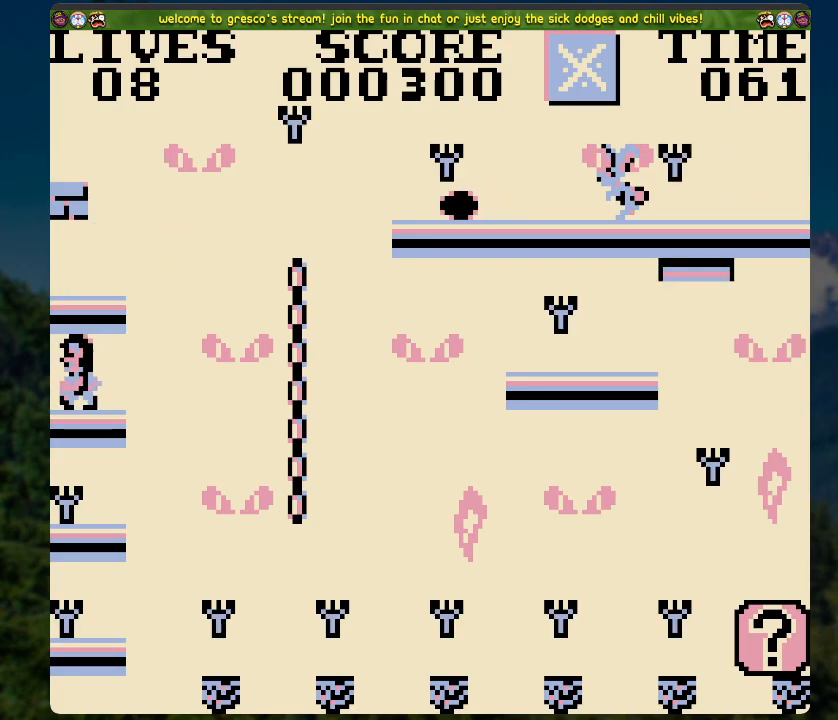
{"buttons": [], "left_stick": "center", "right_stick": "center", "events": [[218, "DPAD_RIGHT", "up"], [402, "A", "down"], [502, "A", "up"]]}
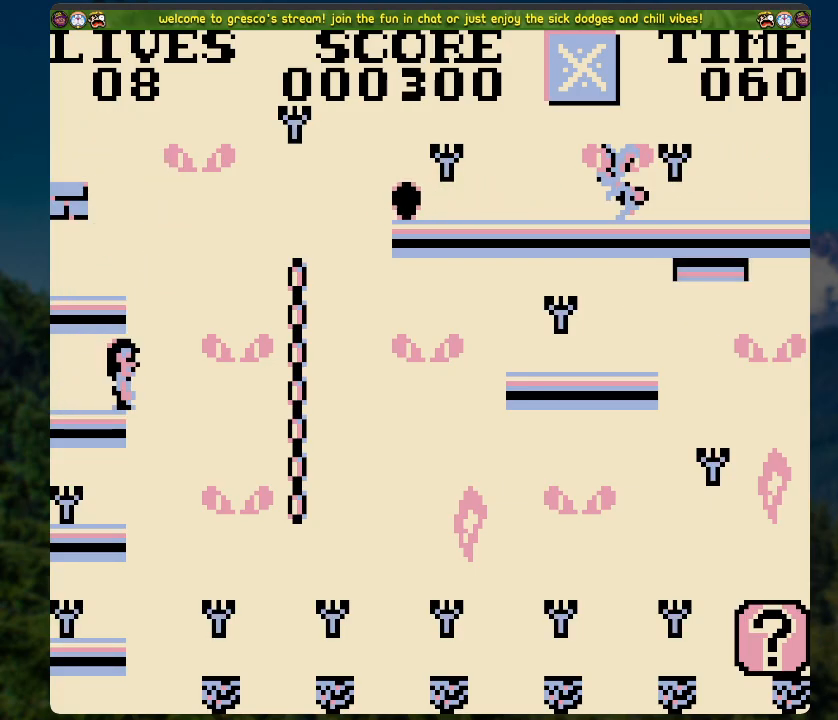
{"buttons": [], "left_stick": "center", "right_stick": "center", "events": [[235, "DPAD_RIGHT", "down"], [335, "DPAD_RIGHT", "up"]]}
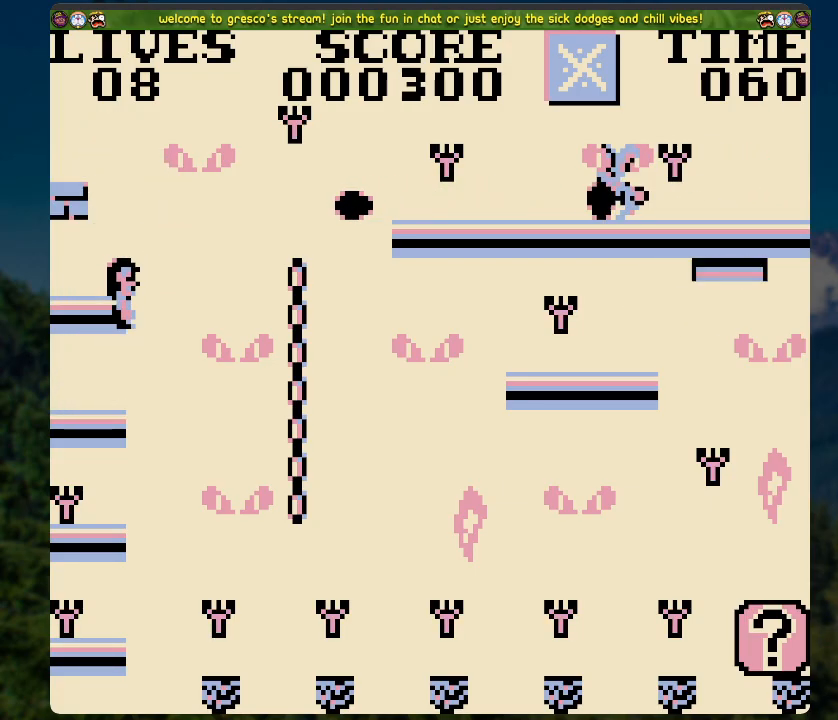
{"buttons": [], "left_stick": "center", "right_stick": "center", "events": []}
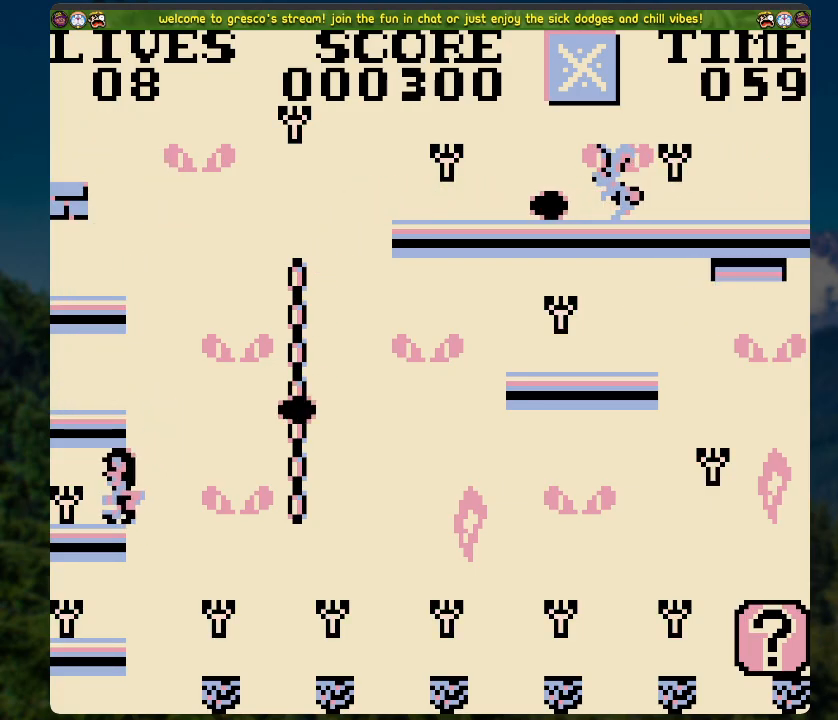
{"buttons": ["DPAD_RIGHT"], "left_stick": "center", "right_stick": "center", "events": [[150, "DPAD_RIGHT", "down"]]}
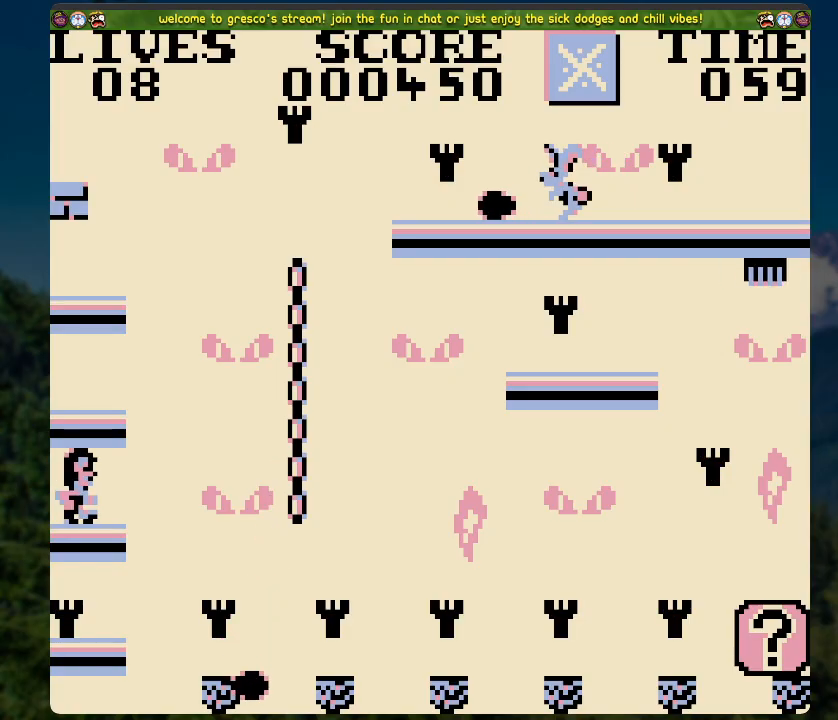
{"buttons": ["DPAD_RIGHT"], "left_stick": "center", "right_stick": "center", "events": [[134, "A", "down"], [134, "DPAD_RIGHT", "up"], [234, "A", "up"], [452, "DPAD_RIGHT", "down"]]}
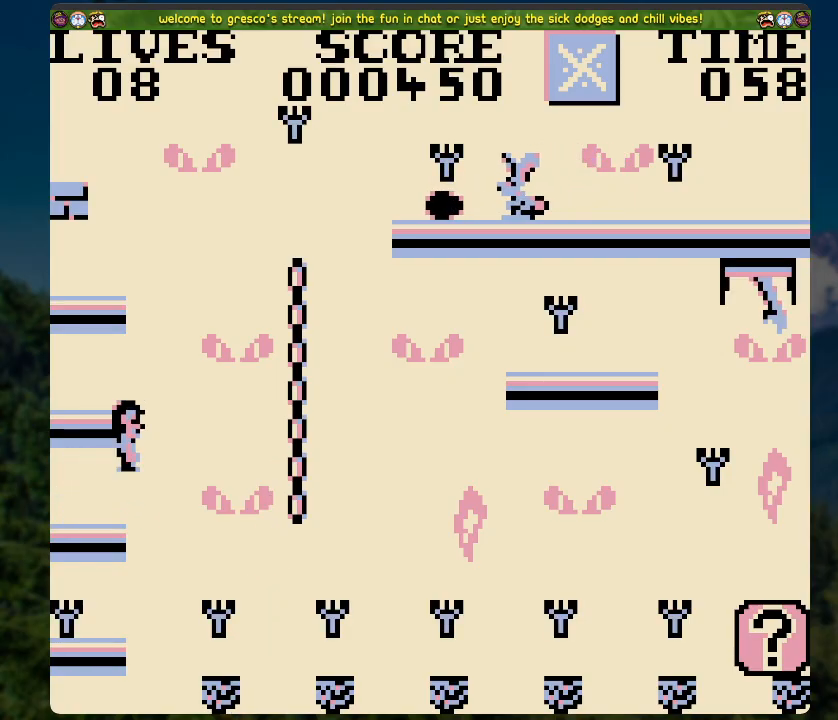
{"buttons": ["DPAD_LEFT"], "left_stick": "center", "right_stick": "center", "events": [[33, "DPAD_RIGHT", "up"], [134, "DPAD_LEFT", "down"]]}
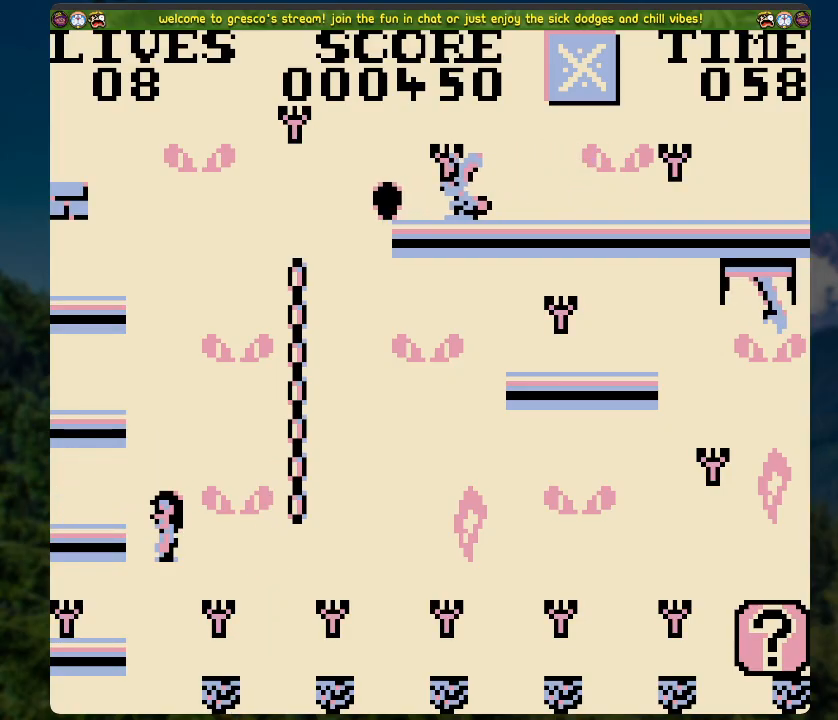
{"buttons": [], "left_stick": "center", "right_stick": "center", "events": [[167, "DPAD_LEFT", "up"], [368, "DPAD_RIGHT", "down"], [468, "DPAD_RIGHT", "up"]]}
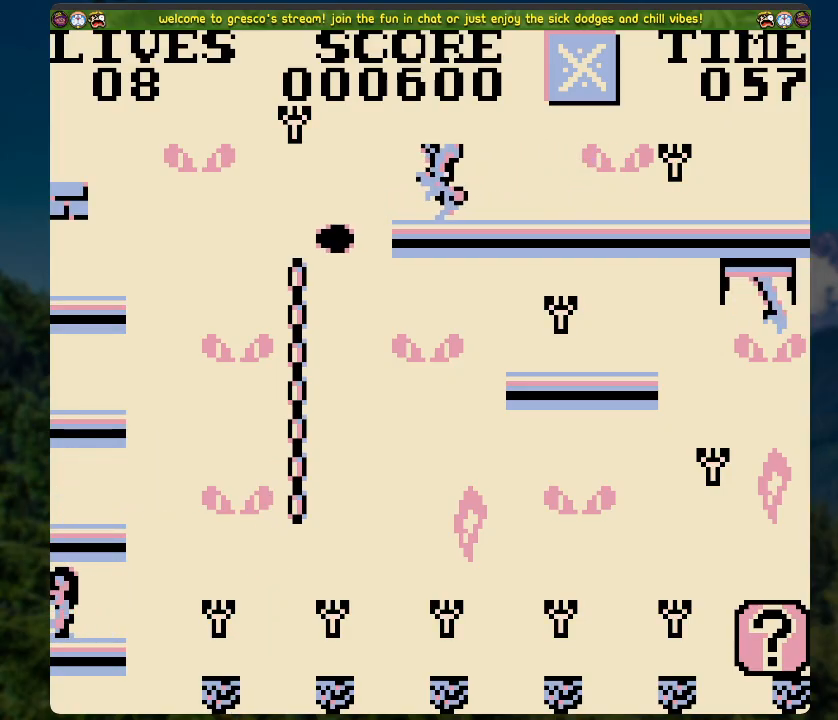
{"buttons": ["DPAD_RIGHT"], "left_stick": "center", "right_stick": "center", "events": [[167, "DPAD_RIGHT", "down"], [184, "A", "down"], [234, "A", "up"]]}
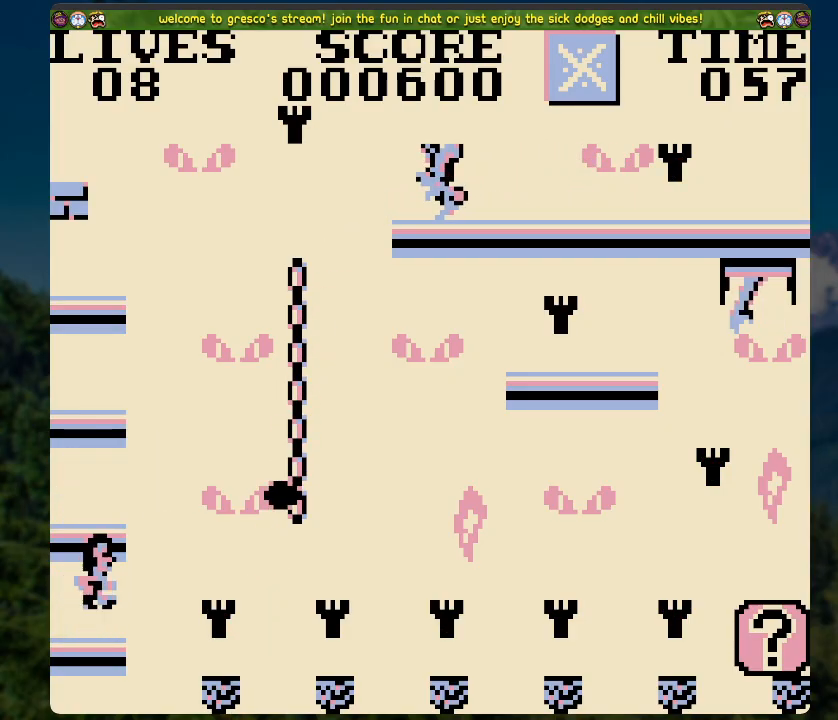
{"buttons": ["A", "DPAD_RIGHT"], "left_stick": "center", "right_stick": "center", "events": [[17, "DPAD_RIGHT", "up"], [335, "DPAD_RIGHT", "down"], [486, "A", "down"]]}
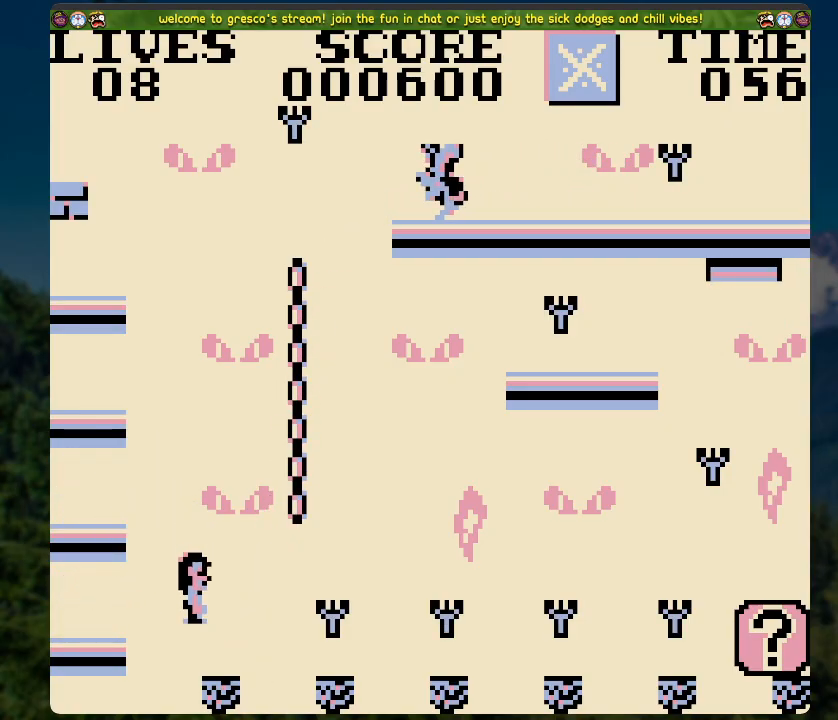
{"buttons": [], "left_stick": "center", "right_stick": "center", "events": [[201, "A", "up"], [251, "DPAD_RIGHT", "up"]]}
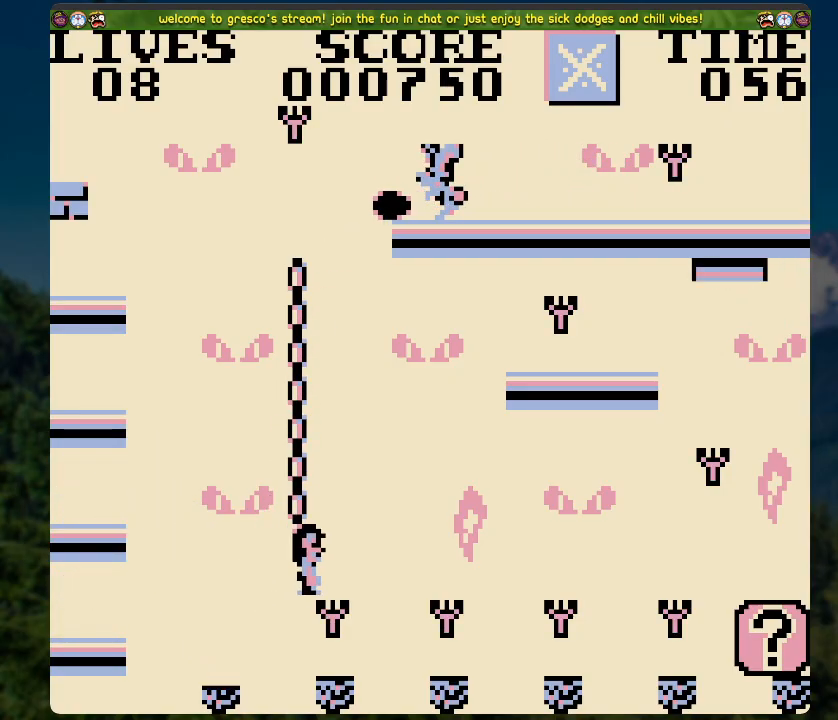
{"buttons": ["A", "DPAD_RIGHT"], "left_stick": "center", "right_stick": "center", "events": [[84, "DPAD_RIGHT", "down"], [251, "A", "down"]]}
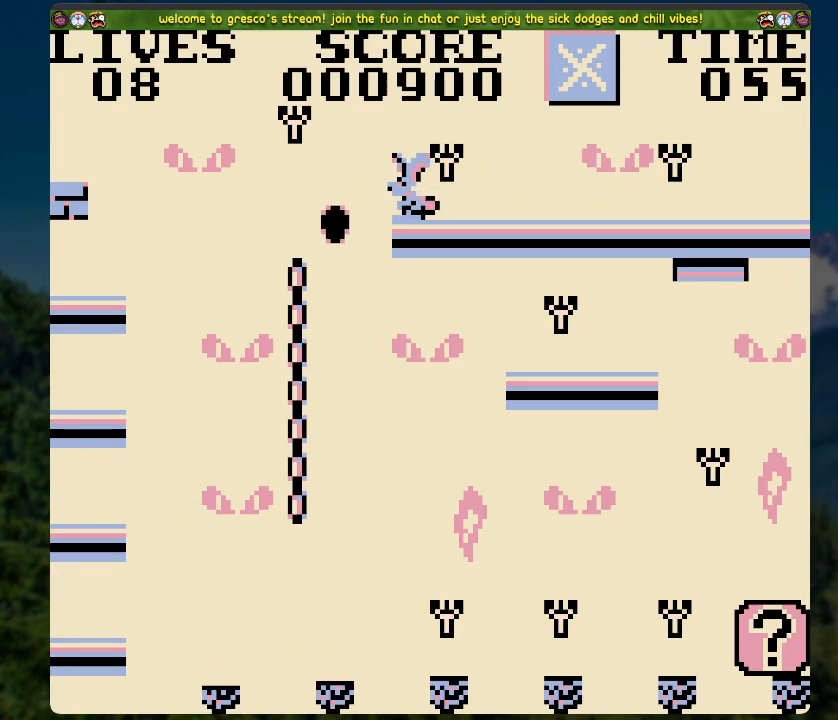
{"buttons": [], "left_stick": "center", "right_stick": "center", "events": [[83, "A", "up"], [100, "DPAD_RIGHT", "up"]]}